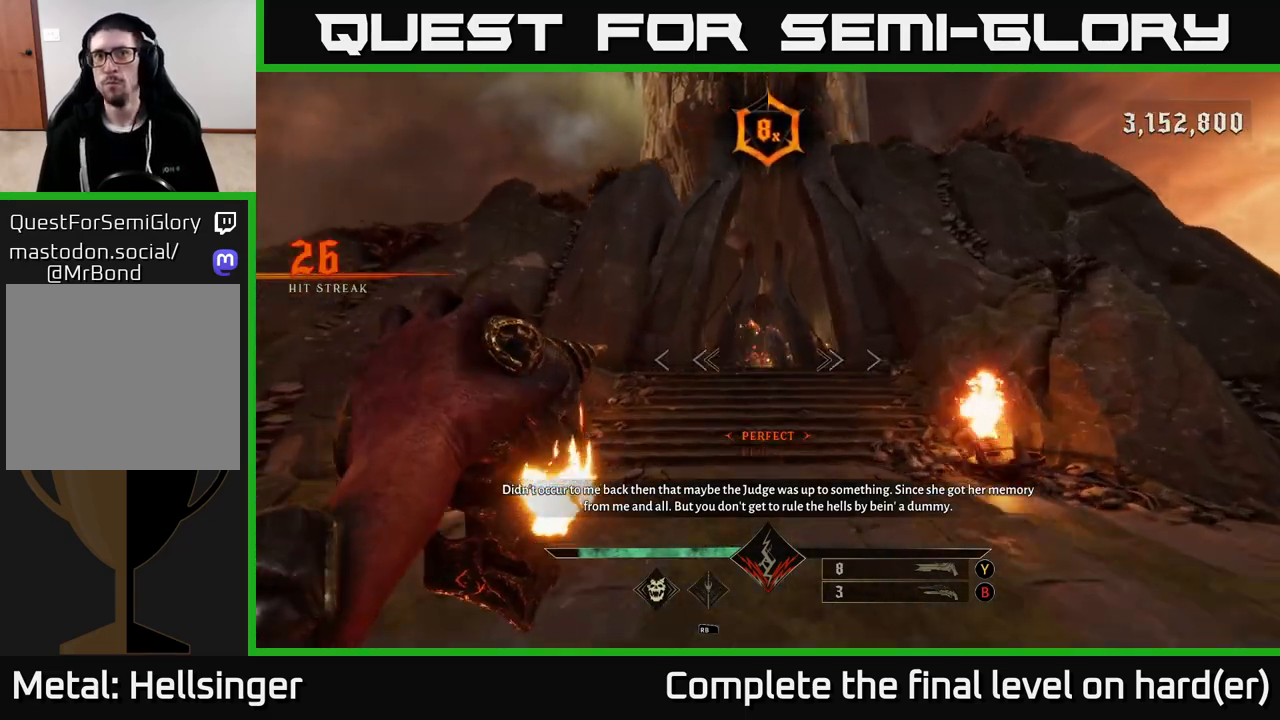
Gameplay with a controller (Xbox layout); each line is a JSON object with the inputs held at the frame after it. "events" lists button and stick changes between this image and that frame as [ms after this image, input, new state], when the widget could be followed in between.
{"buttons": [], "left_stick": "up", "right_stick": "center", "events": [[133, "right_stick", "up"], [150, "R2", "down"], [183, "right_stick", "down"], [233, "R2", "up"], [233, "right_stick", "center"]]}
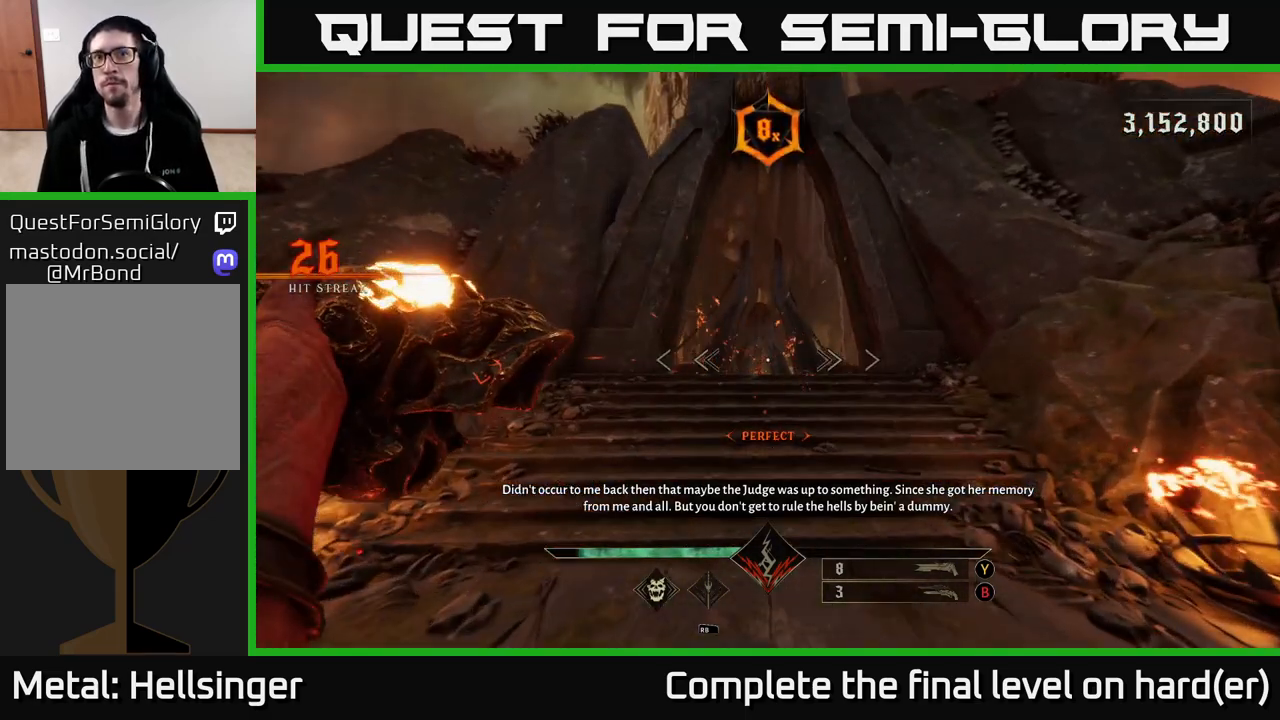
{"buttons": [], "left_stick": "up", "right_stick": "center", "events": [[133, "R2", "down"], [200, "R2", "up"]]}
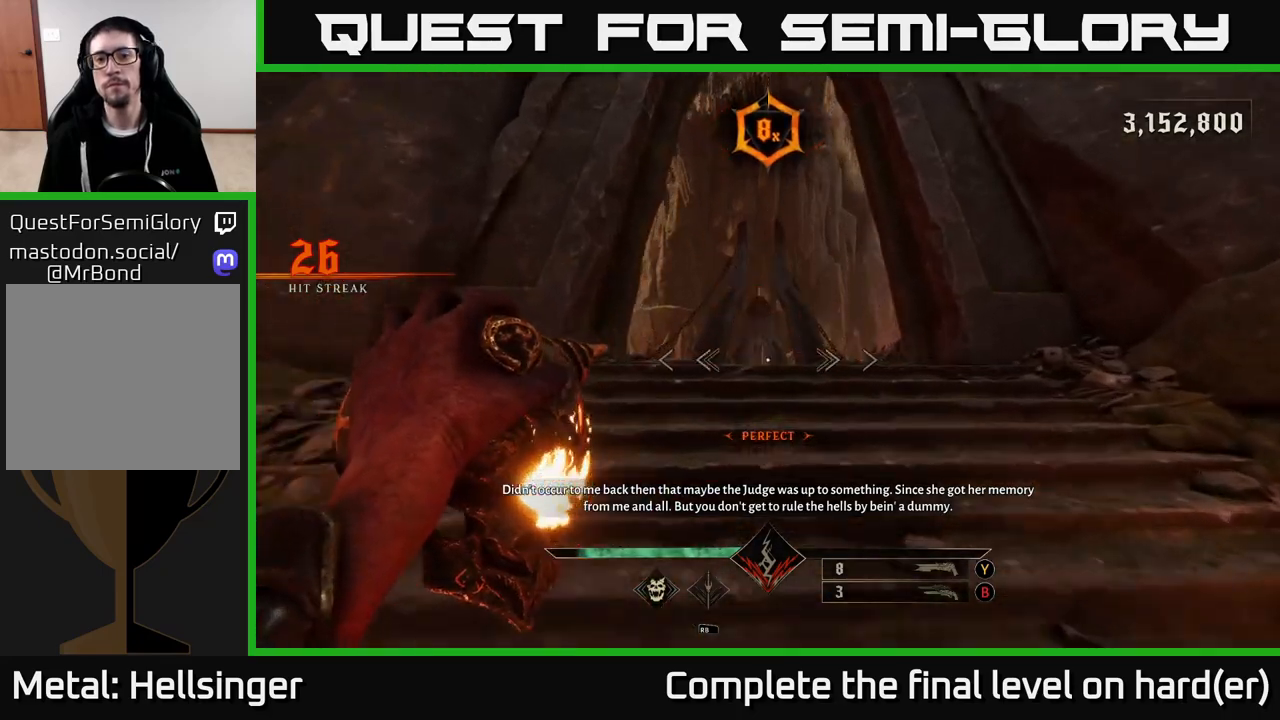
{"buttons": [], "left_stick": "up", "right_stick": "down", "events": [[83, "R2", "down"], [150, "R2", "up"], [417, "right_stick", "down"]]}
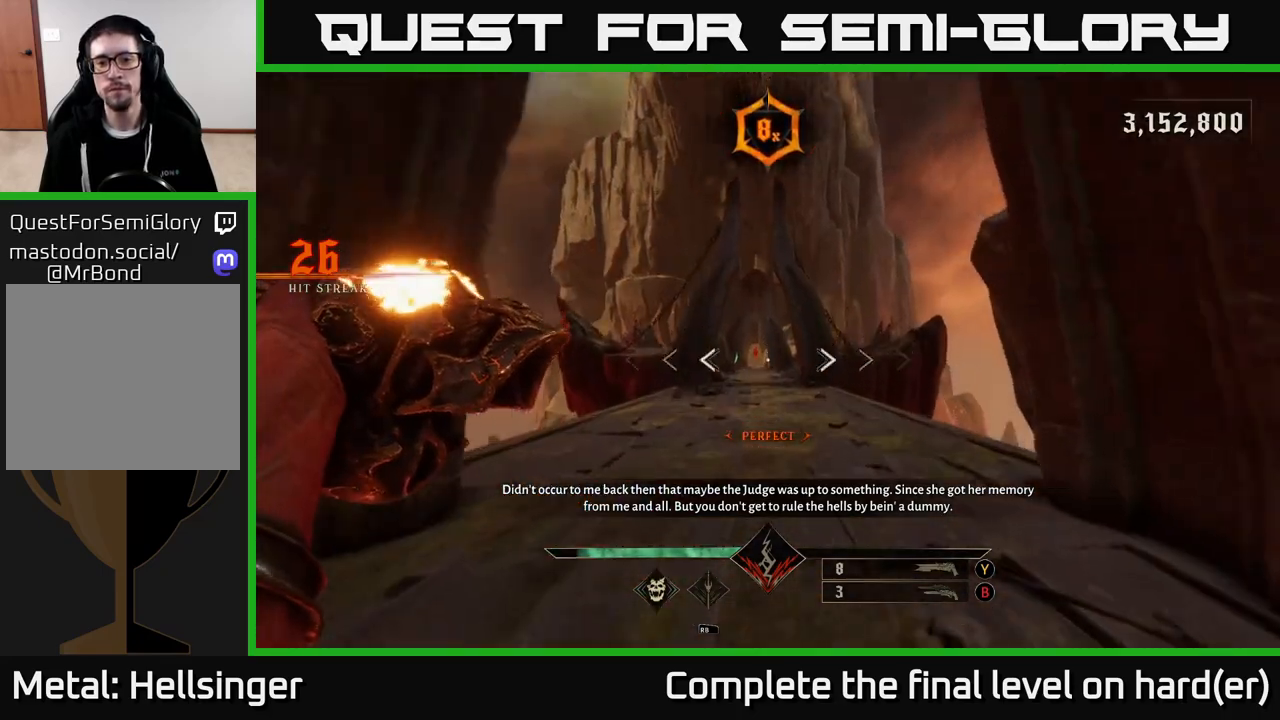
{"buttons": [], "left_stick": "up", "right_stick": "center", "events": [[50, "R2", "down"], [83, "right_stick", "center"], [133, "R2", "up"], [333, "right_stick", "up"], [400, "right_stick", "center"]]}
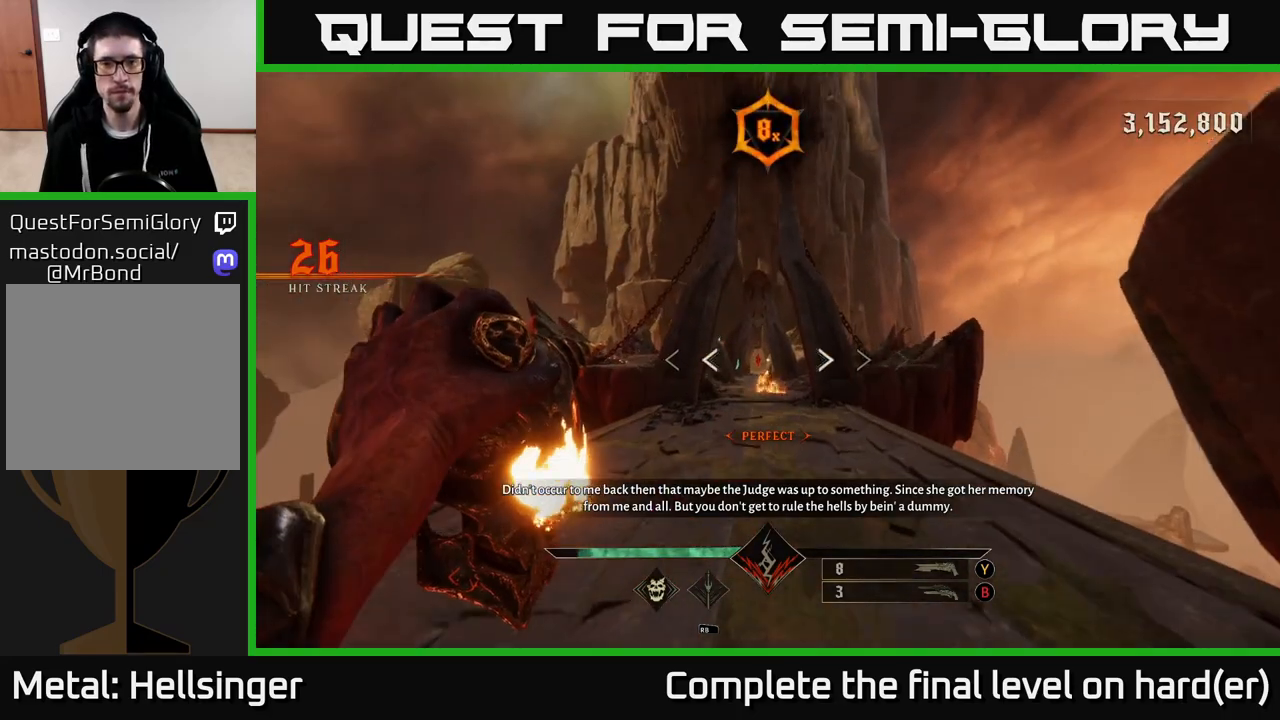
{"buttons": [], "left_stick": "up", "right_stick": "center", "events": [[17, "R2", "down"], [117, "R2", "up"], [233, "right_stick", "down"], [367, "right_stick", "center"]]}
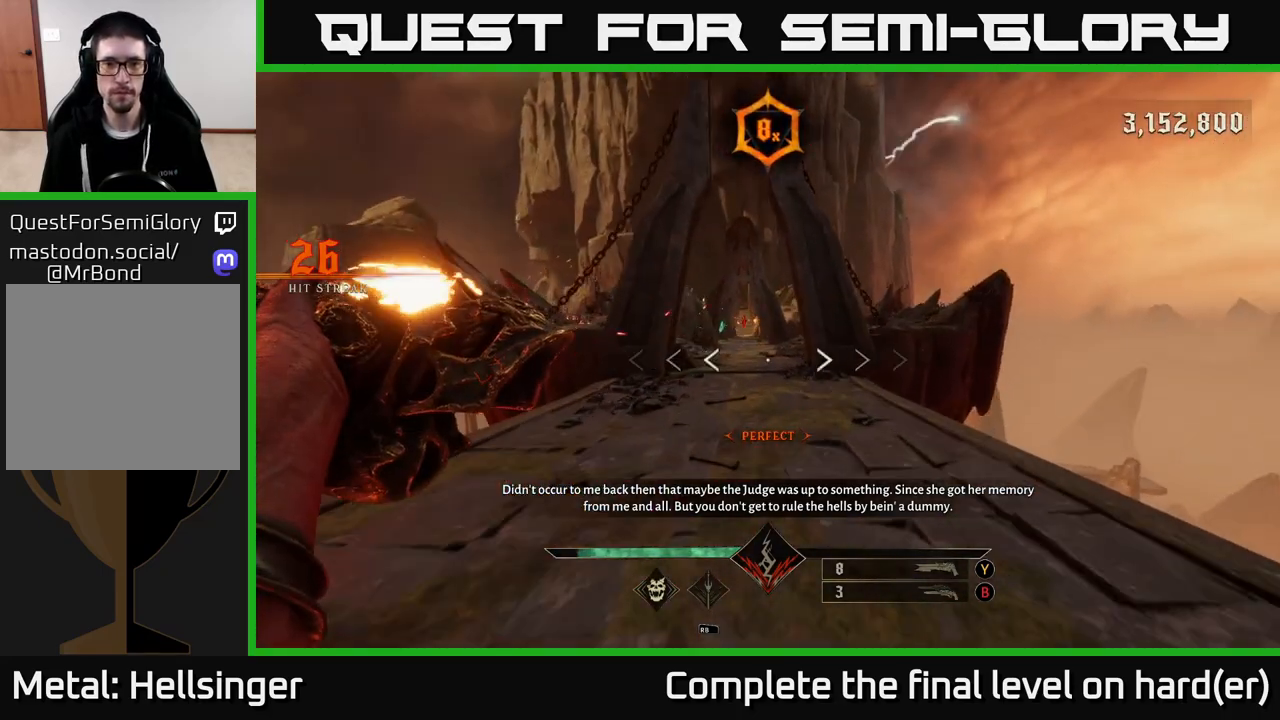
{"buttons": [], "left_stick": "up", "right_stick": "center", "events": [[17, "R2", "down"], [83, "R2", "up"]]}
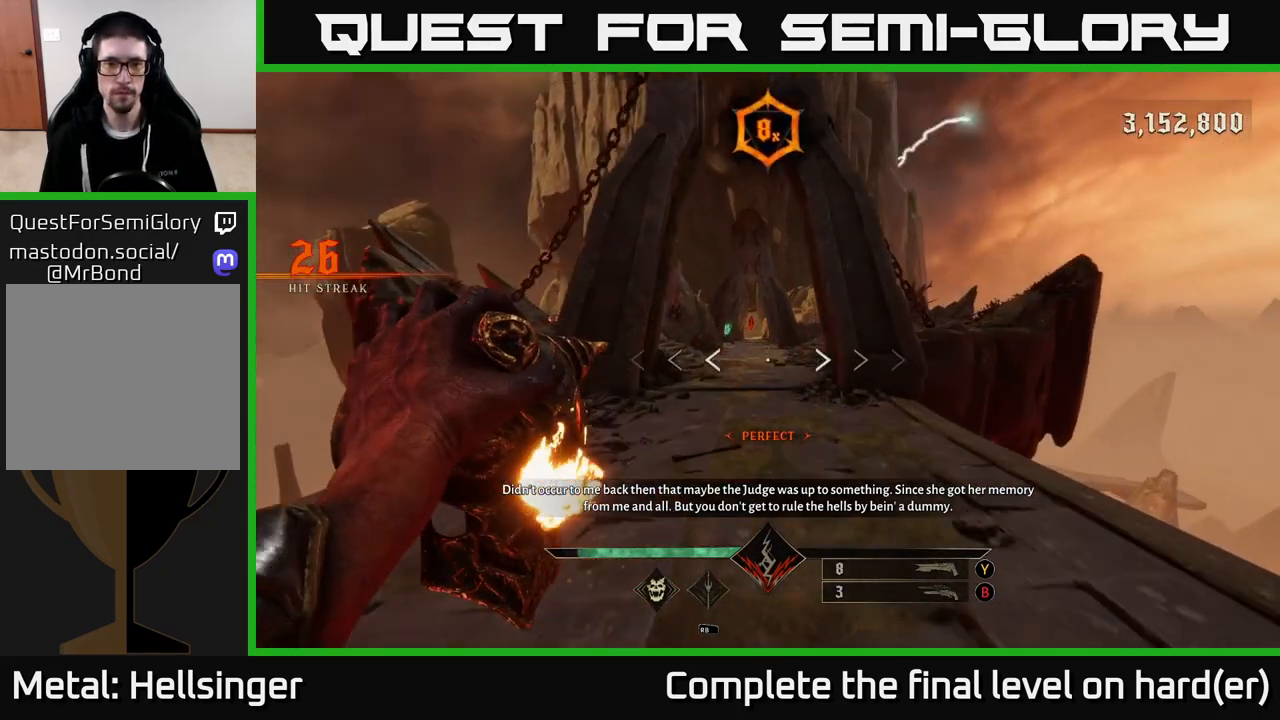
{"buttons": ["R2"], "left_stick": "up", "right_stick": "center", "events": [[17, "R2", "down"], [117, "R2", "up"], [450, "R2", "down"]]}
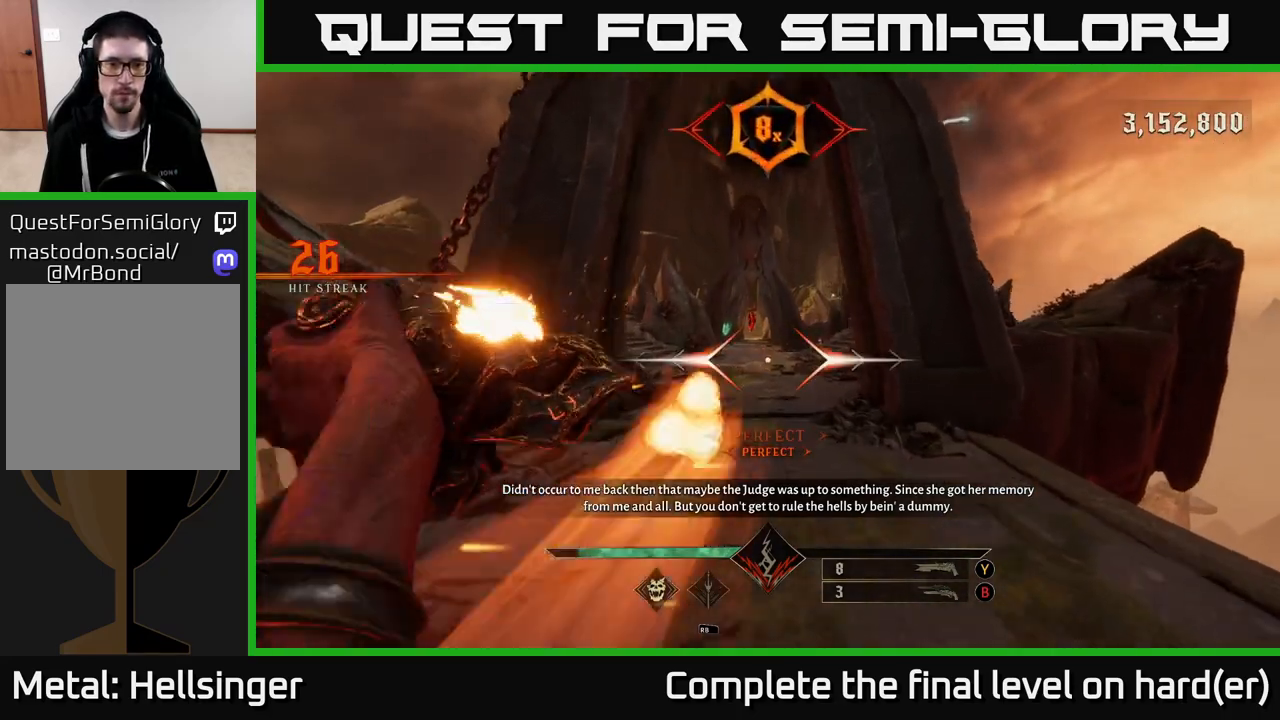
{"buttons": ["R2"], "left_stick": "up", "right_stick": "center", "events": [[67, "R2", "up"], [417, "R2", "down"]]}
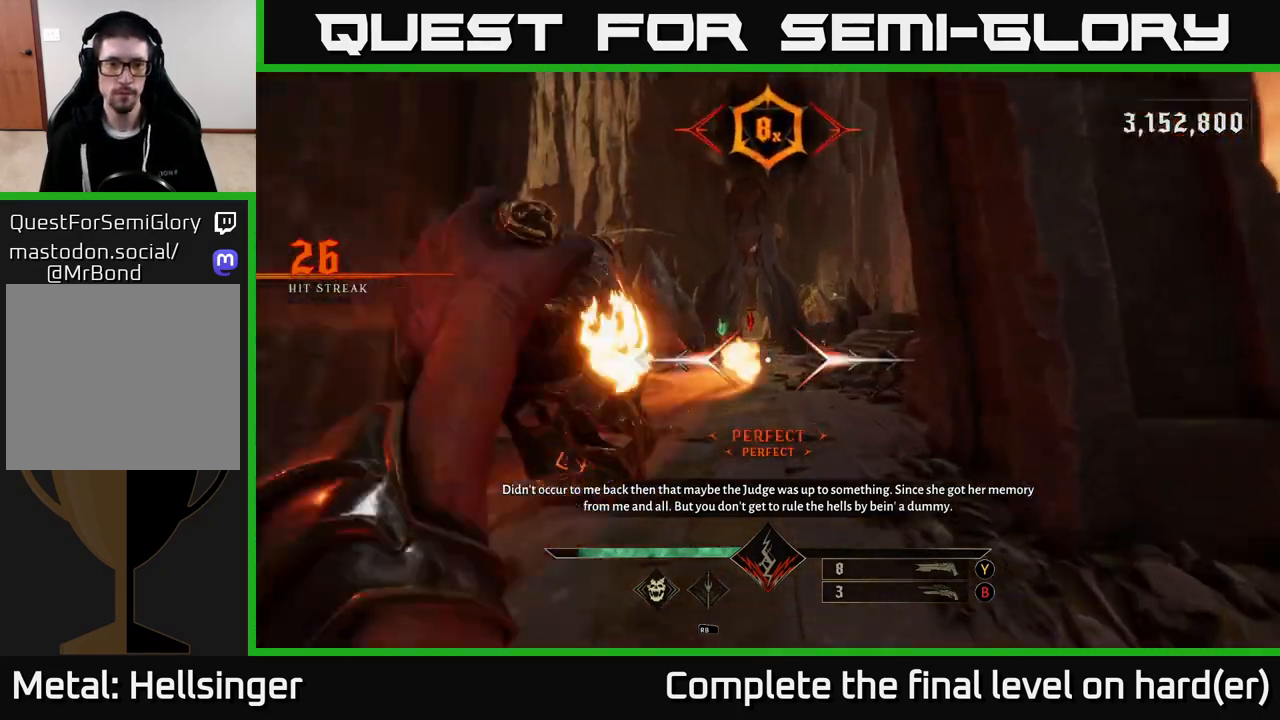
{"buttons": ["R2"], "left_stick": "up", "right_stick": "center", "events": [[50, "R2", "up"], [400, "R2", "down"]]}
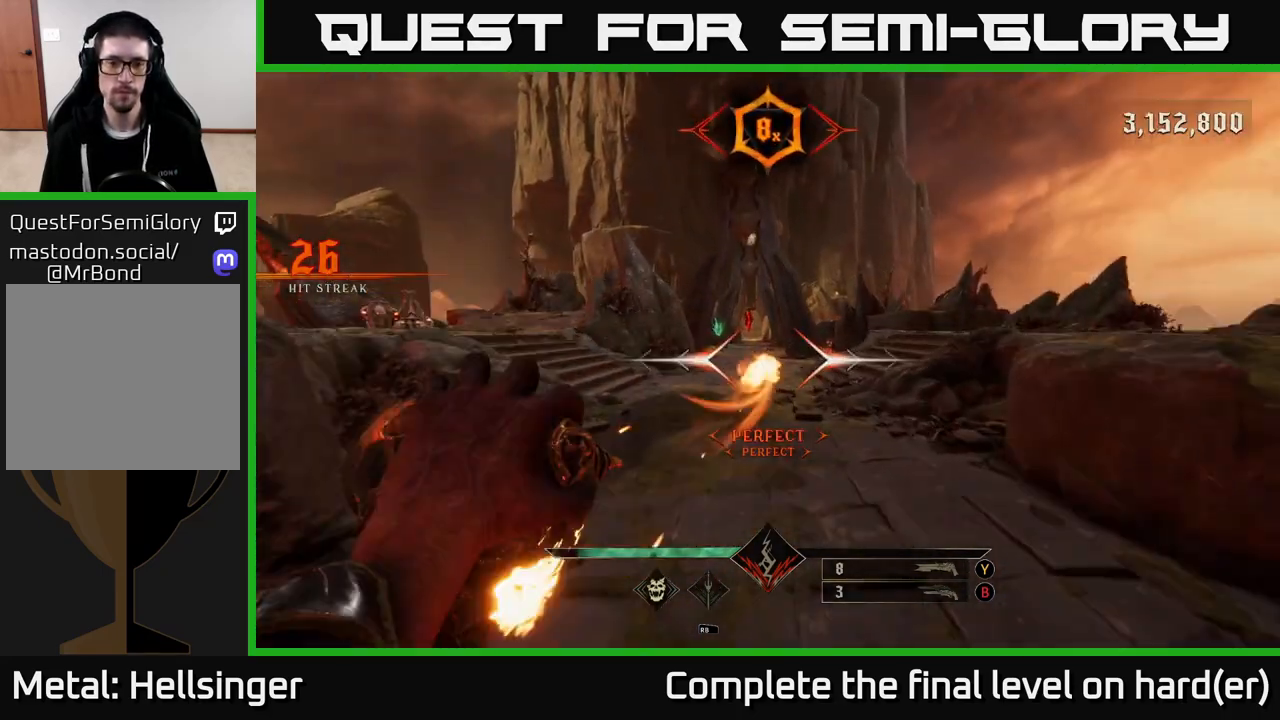
{"buttons": [], "left_stick": "up", "right_stick": "center", "events": [[17, "R2", "up"], [383, "R2", "down"], [433, "B", "down"], [483, "R2", "up"], [500, "B", "up"]]}
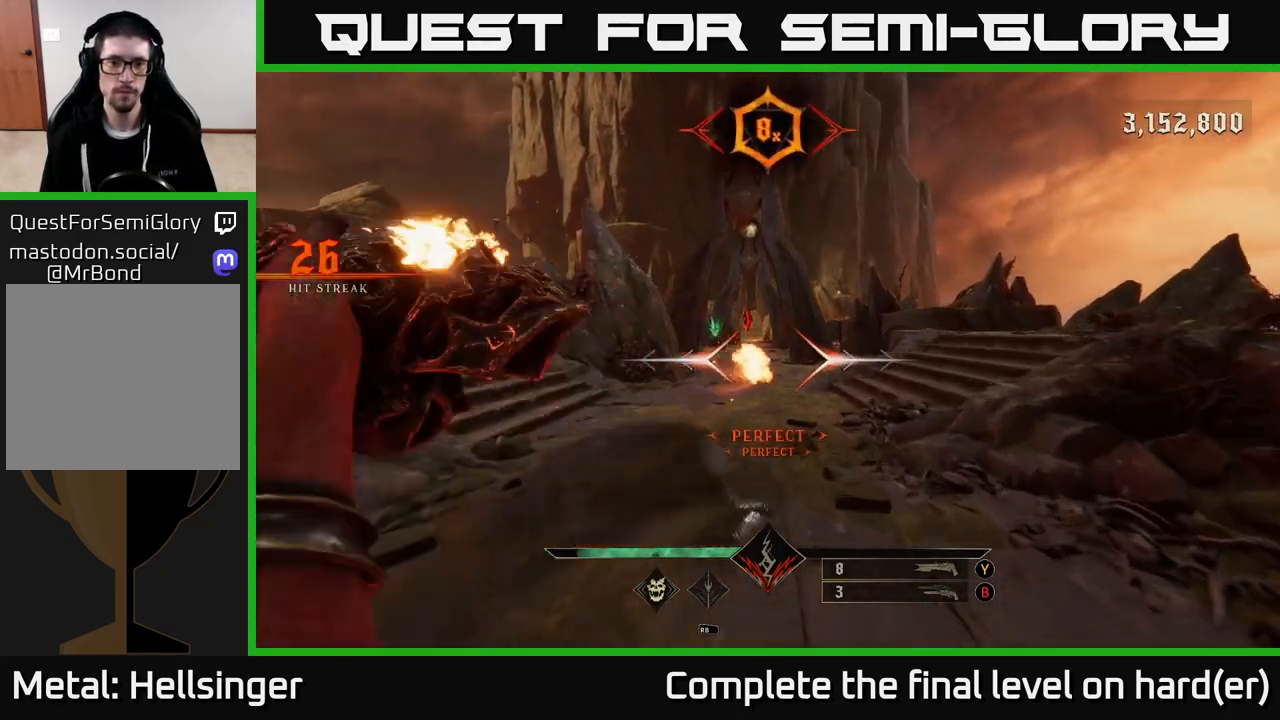
{"buttons": ["B"], "left_stick": "up", "right_stick": "center", "events": [[433, "B", "down"]]}
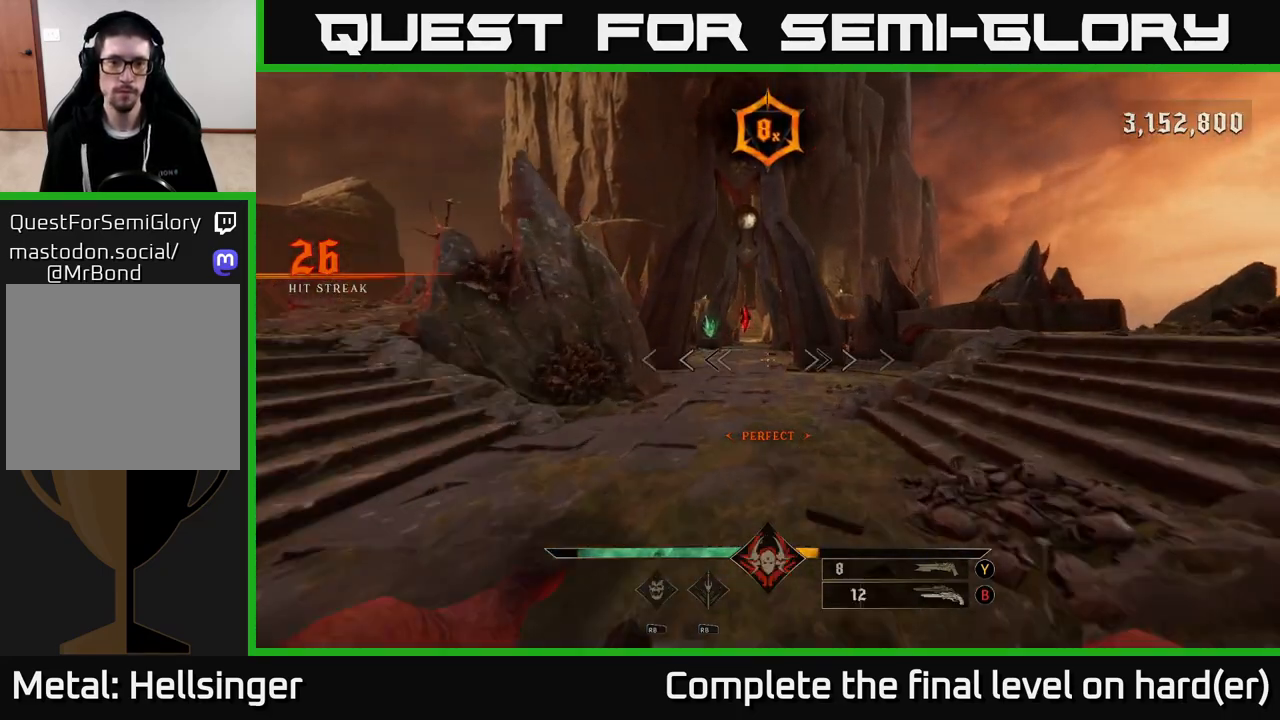
{"buttons": [], "left_stick": "up", "right_stick": "center", "events": [[17, "B", "up"], [233, "right_stick", "up"], [367, "right_stick", "center"]]}
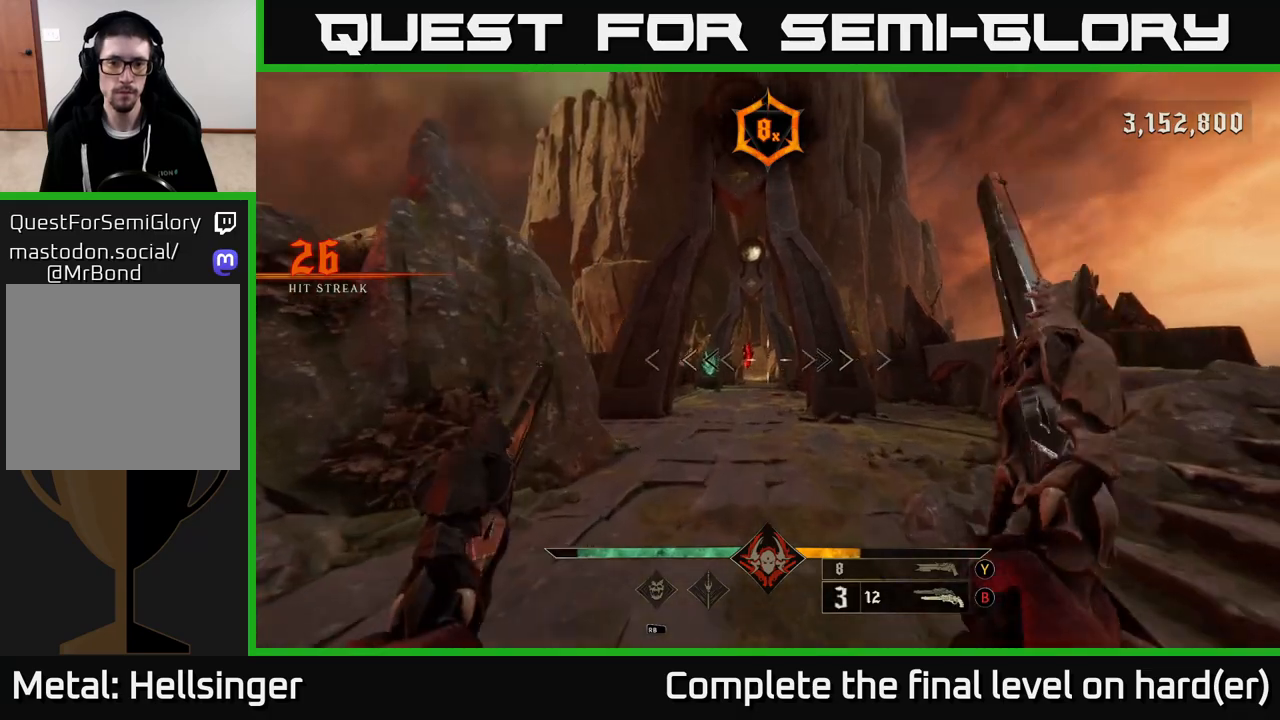
{"buttons": [], "left_stick": "up", "right_stick": "up", "events": [[67, "left_stick", "up-left"], [200, "right_stick", "up-left"], [217, "left_stick", "up"], [250, "right_stick", "center"], [500, "right_stick", "up"]]}
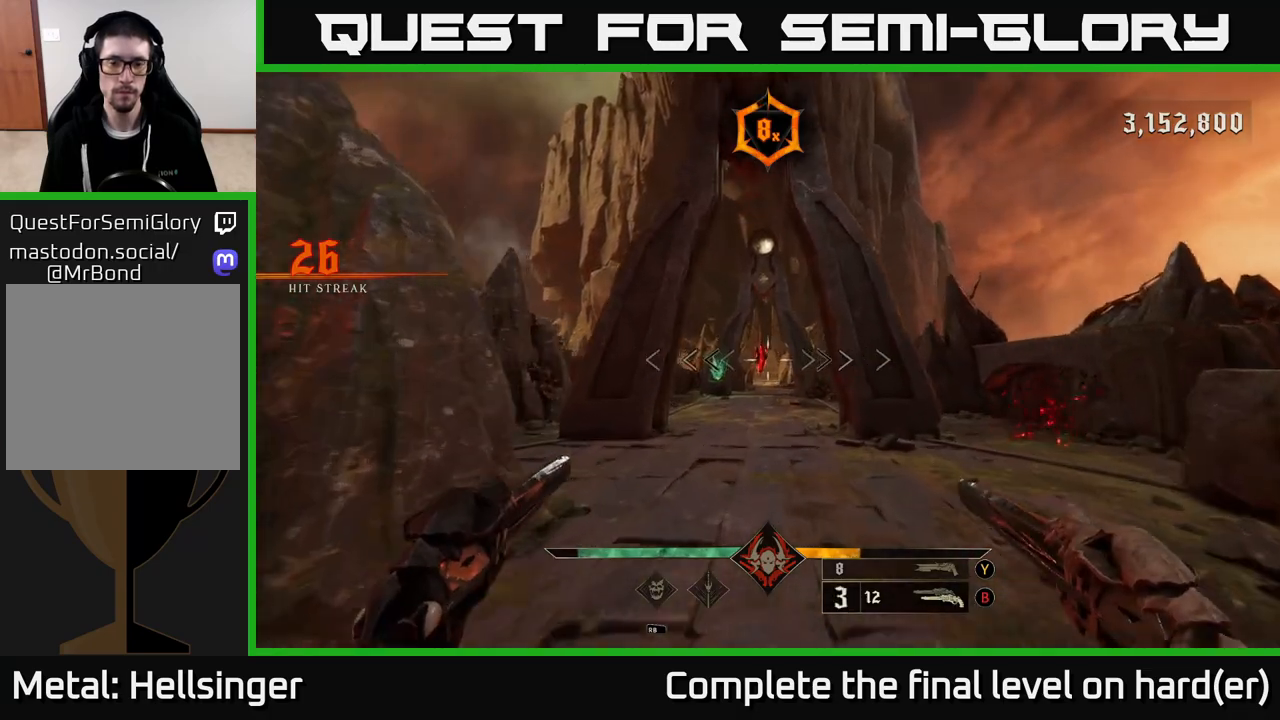
{"buttons": [], "left_stick": "up", "right_stick": "center", "events": [[83, "right_stick", "center"]]}
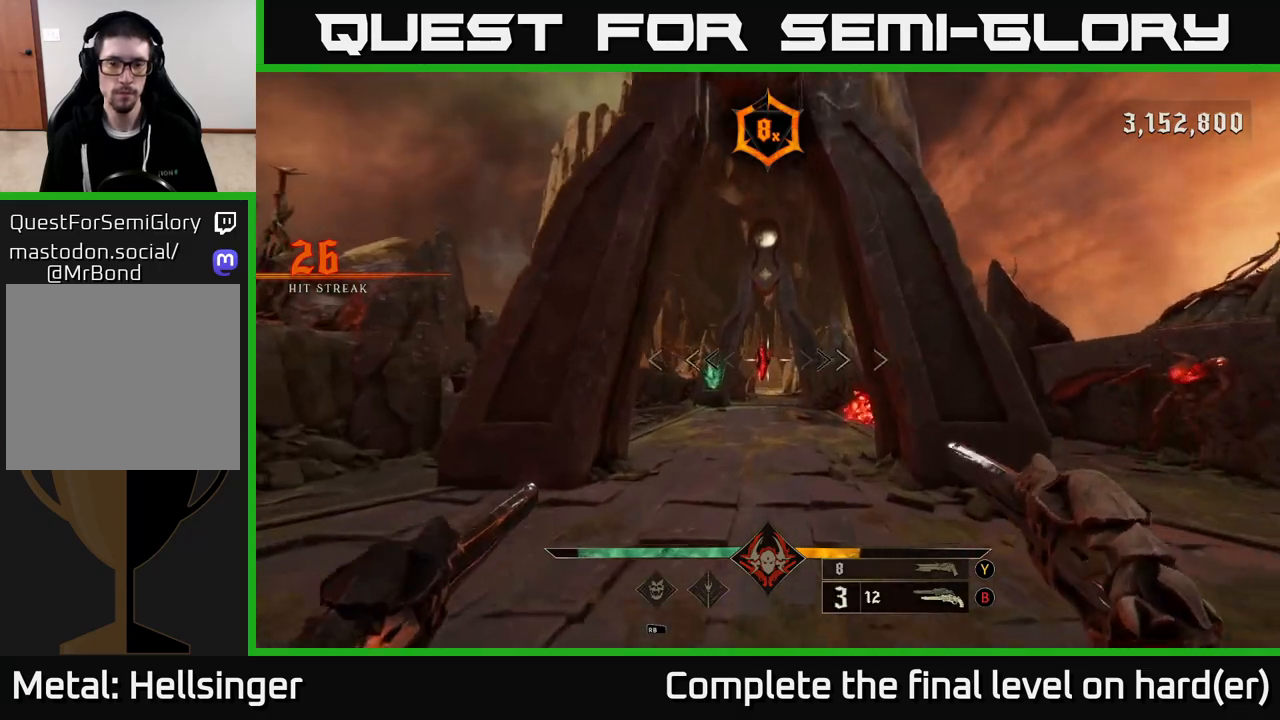
{"buttons": [], "left_stick": "down-right", "right_stick": "down-right", "events": [[200, "R2", "down"], [200, "left_stick", "down"], [267, "R2", "up"], [383, "left_stick", "down-right"], [417, "right_stick", "right"], [467, "right_stick", "down-right"]]}
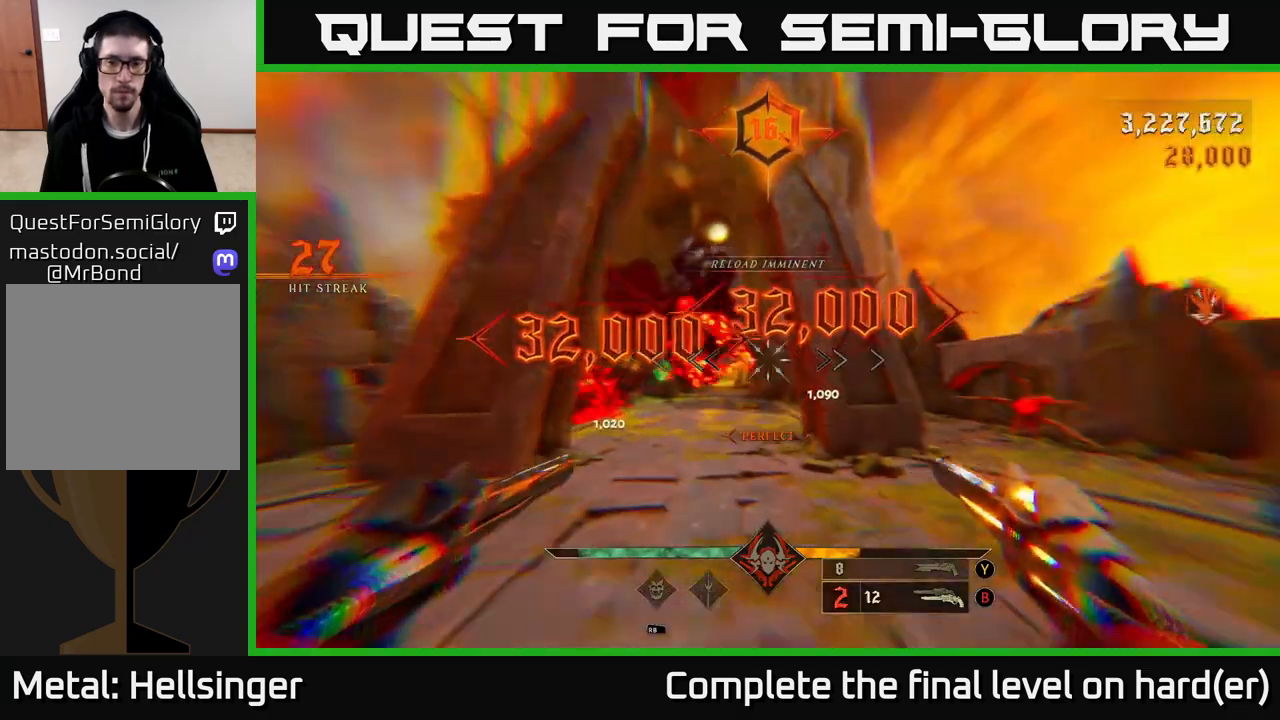
{"buttons": [], "left_stick": "center", "right_stick": "center", "events": [[83, "left_stick", "right"], [217, "right_stick", "center"], [267, "left_stick", "center"]]}
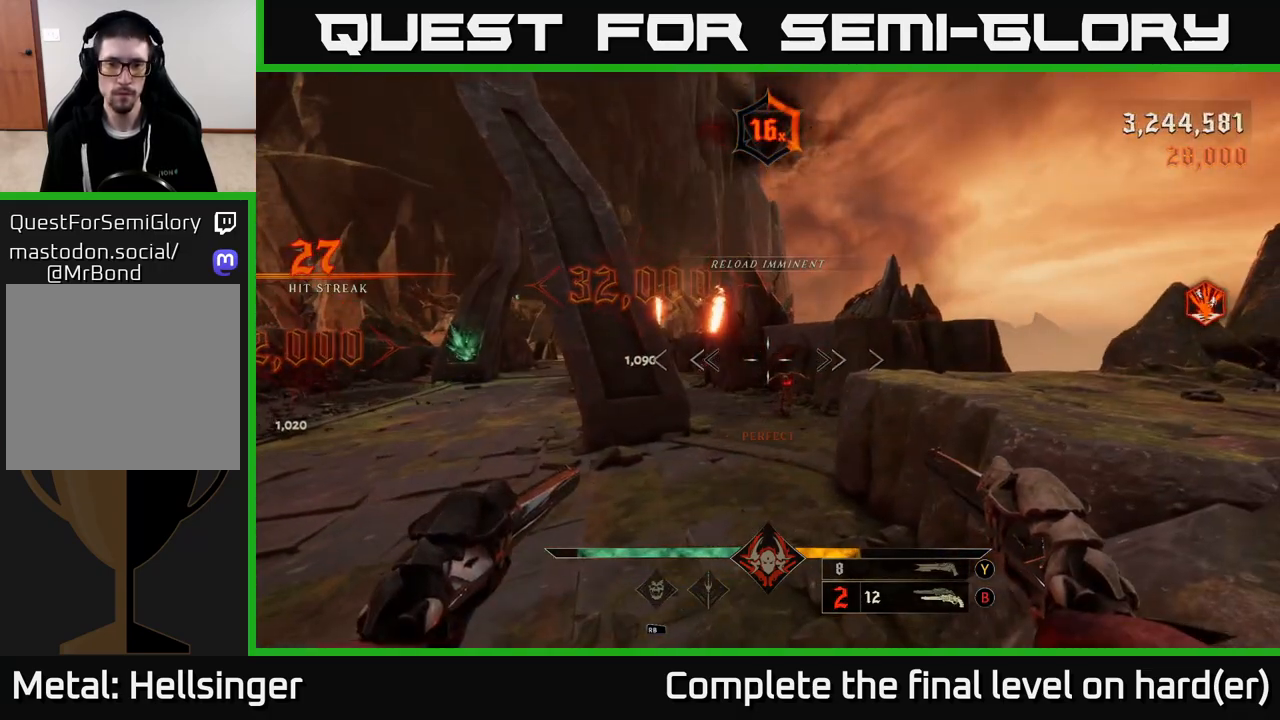
{"buttons": [], "left_stick": "up", "right_stick": "up", "events": [[67, "left_stick", "down"], [67, "right_stick", "down"], [133, "R2", "down"], [183, "R2", "up"], [217, "right_stick", "center"], [267, "left_stick", "center"], [433, "left_stick", "up"], [467, "right_stick", "up"]]}
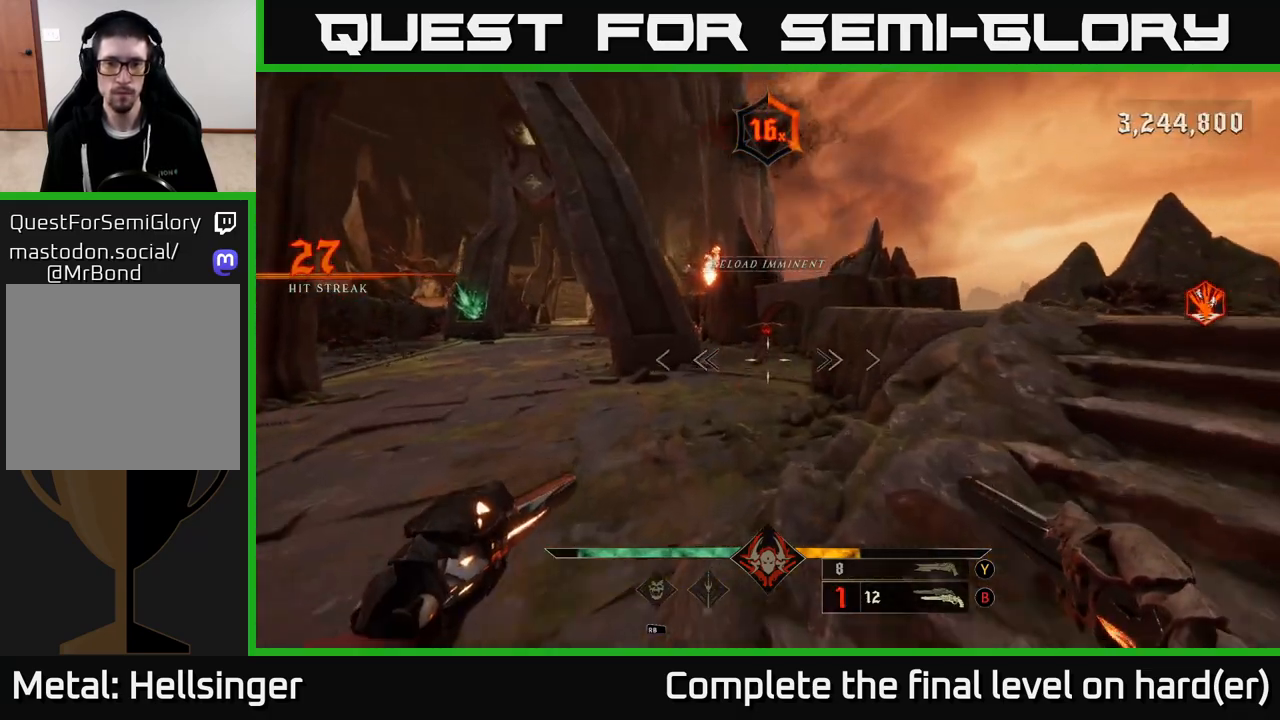
{"buttons": [], "left_stick": "down", "right_stick": "down", "events": [[100, "R2", "down"], [133, "right_stick", "center"], [150, "R2", "up"], [317, "left_stick", "center"], [467, "left_stick", "down"], [467, "right_stick", "down"]]}
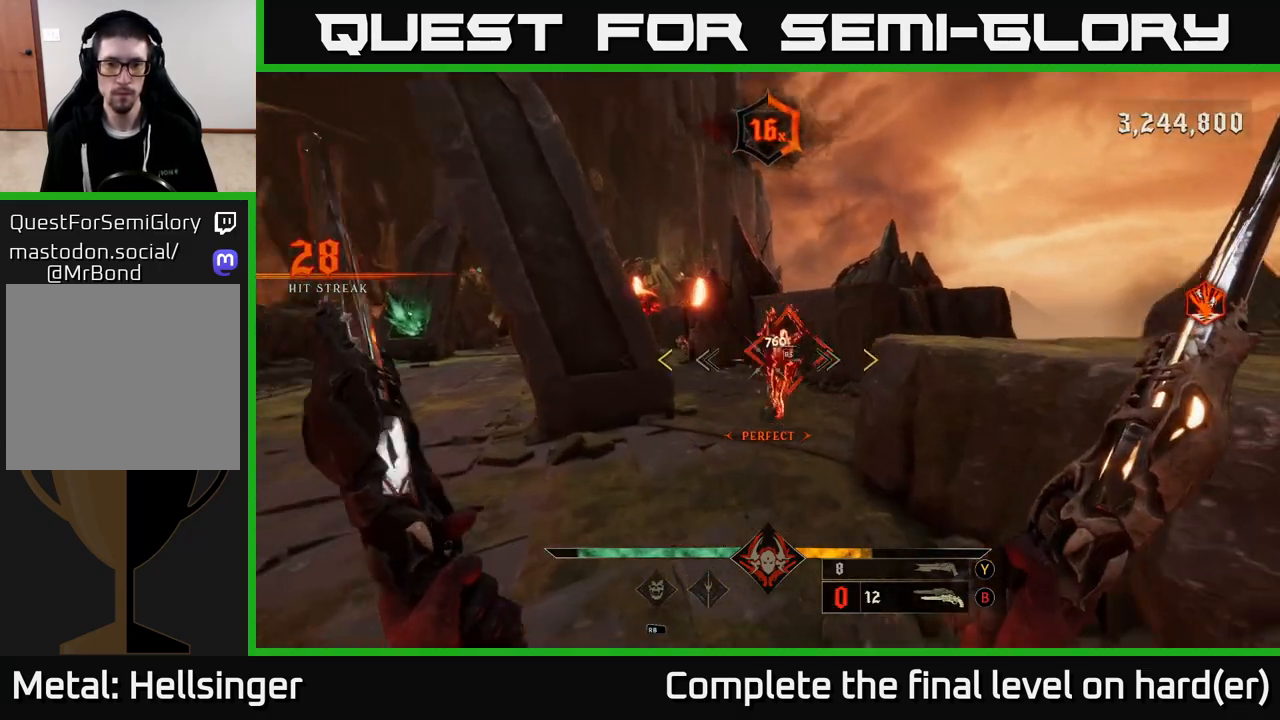
{"buttons": [], "left_stick": "up", "right_stick": "center", "events": [[83, "right_stick", "center"], [483, "left_stick", "up"]]}
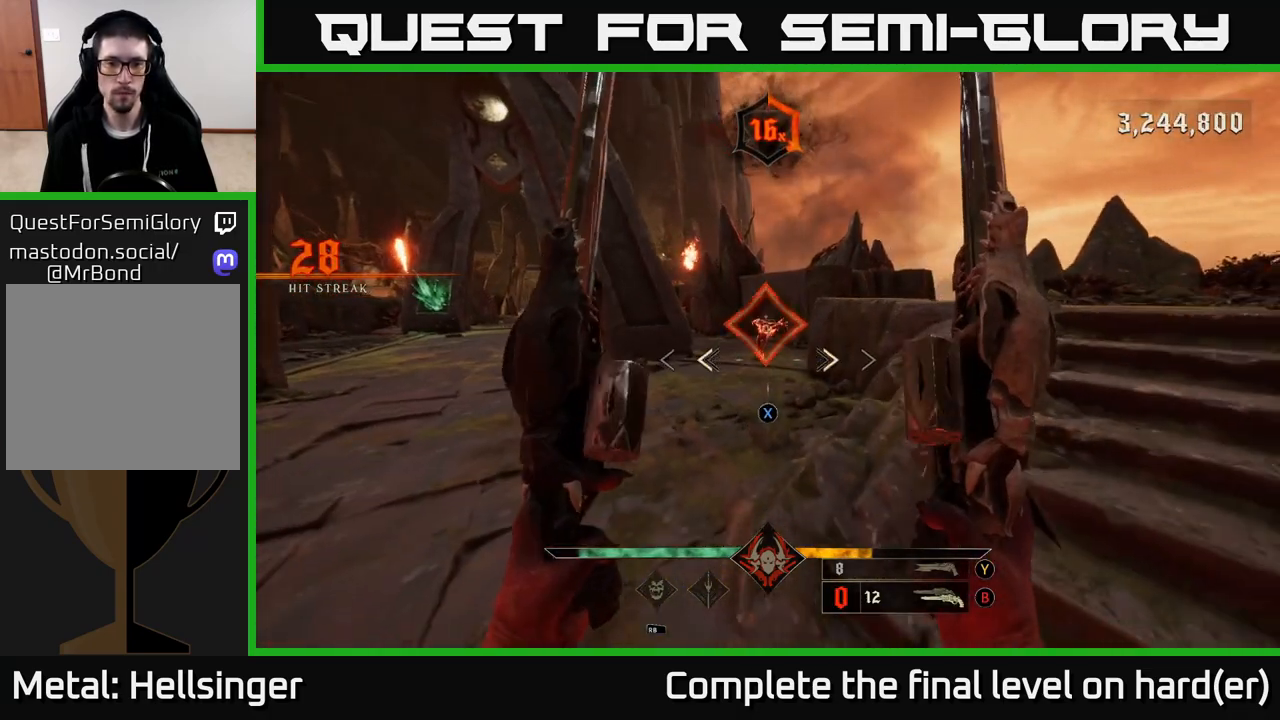
{"buttons": [], "left_stick": "up", "right_stick": "center", "events": [[100, "X", "down"], [217, "X", "up"]]}
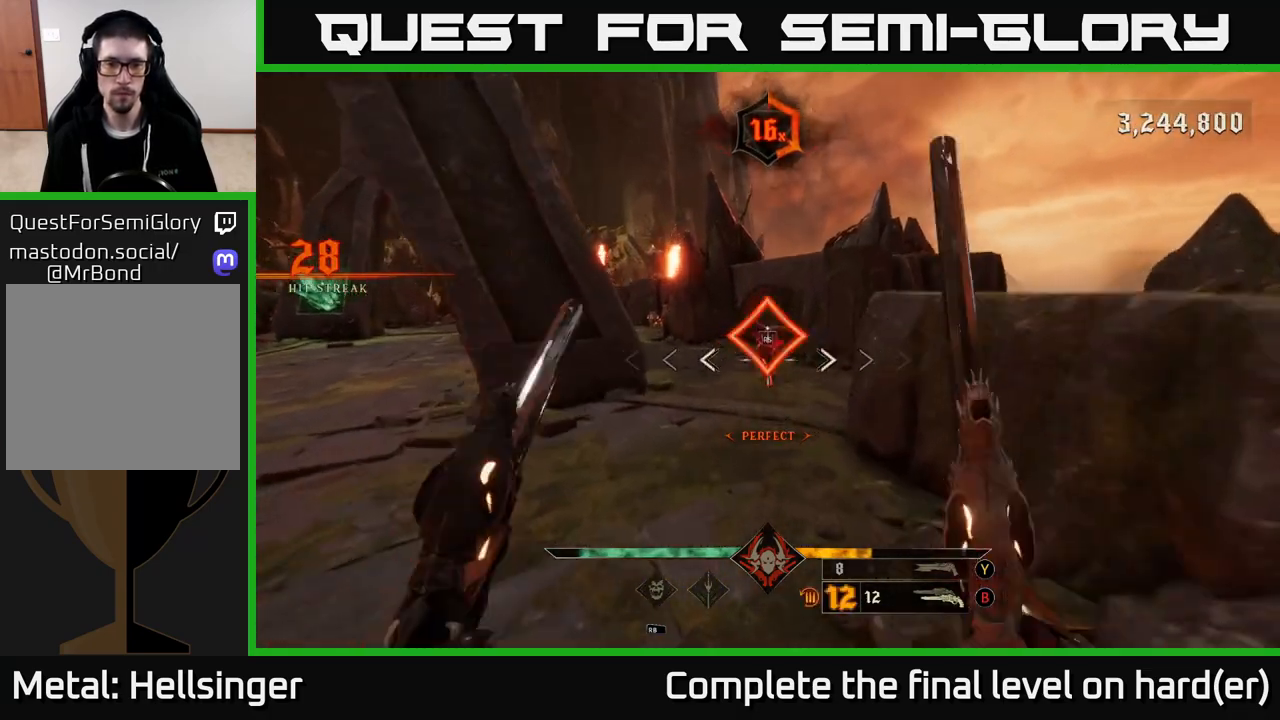
{"buttons": [], "left_stick": "center", "right_stick": "left", "events": [[250, "left_stick", "center"], [400, "right_stick", "left"]]}
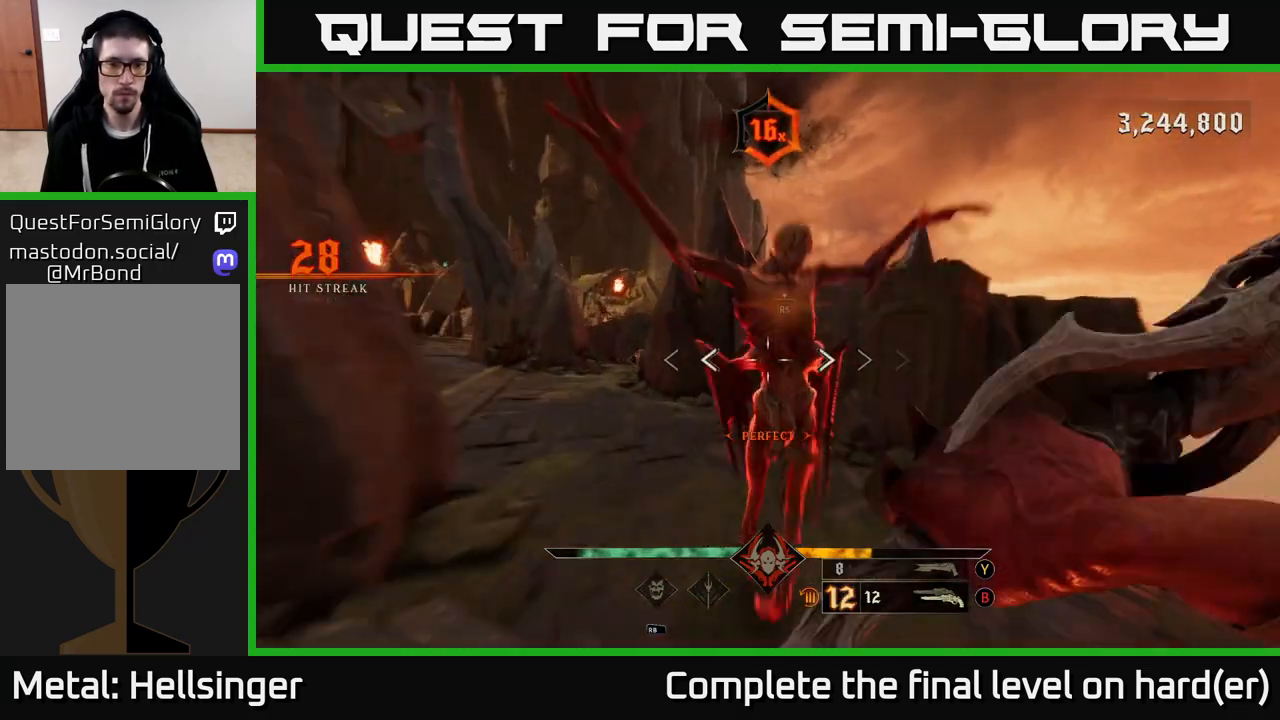
{"buttons": ["R2"], "left_stick": "up", "right_stick": "center", "events": [[117, "left_stick", "up-right"], [217, "left_stick", "up"], [267, "right_stick", "center"], [317, "left_stick", "up-left"], [483, "left_stick", "up"], [500, "R2", "down"]]}
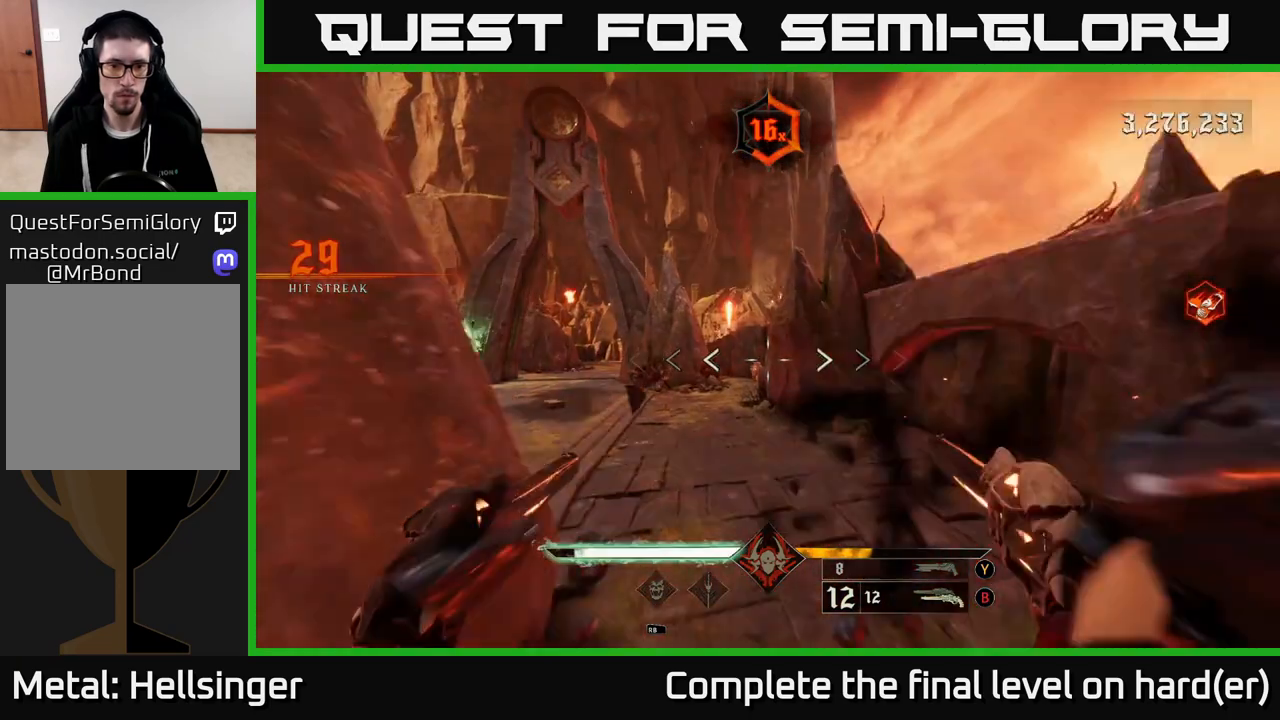
{"buttons": ["R2"], "left_stick": "up", "right_stick": "center", "events": [[117, "R2", "up"], [200, "left_stick", "up-left"], [350, "right_stick", "down"], [400, "left_stick", "up"], [400, "right_stick", "center"], [450, "R2", "down"]]}
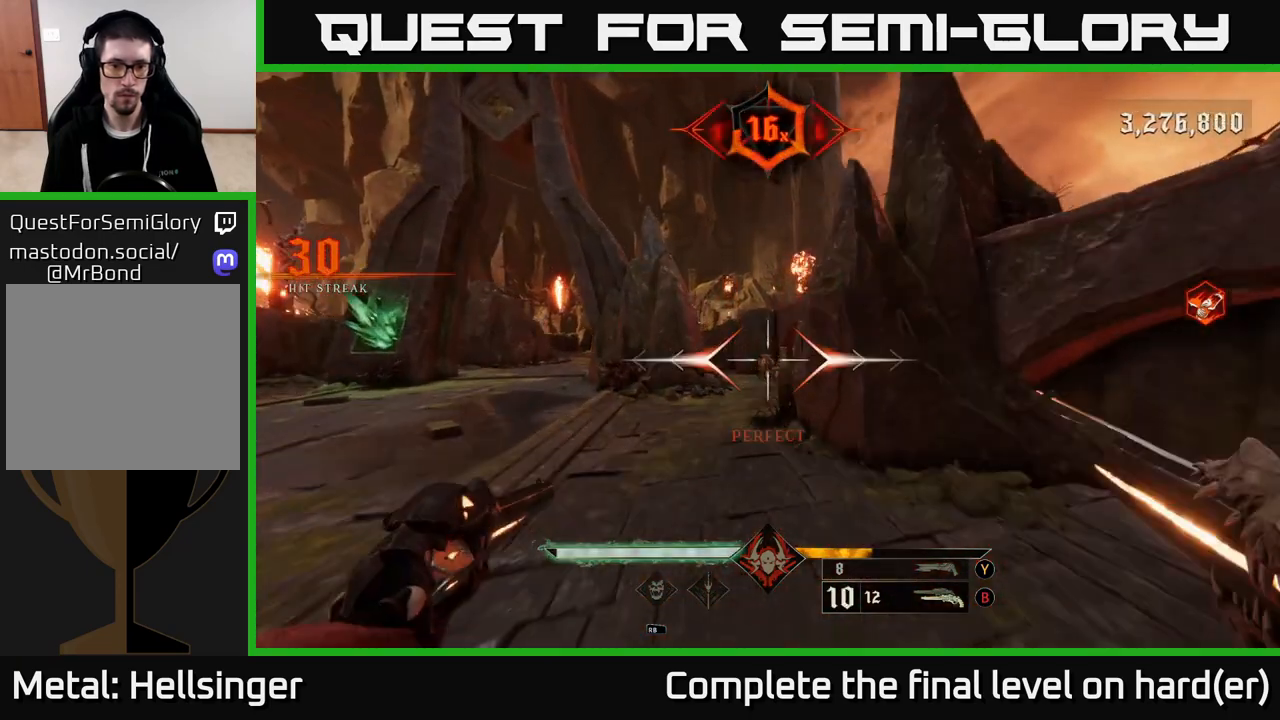
{"buttons": [], "left_stick": "down", "right_stick": "up-left", "events": [[33, "R2", "up"], [183, "right_stick", "left"], [317, "left_stick", "left"], [400, "left_stick", "down"], [433, "right_stick", "up-left"]]}
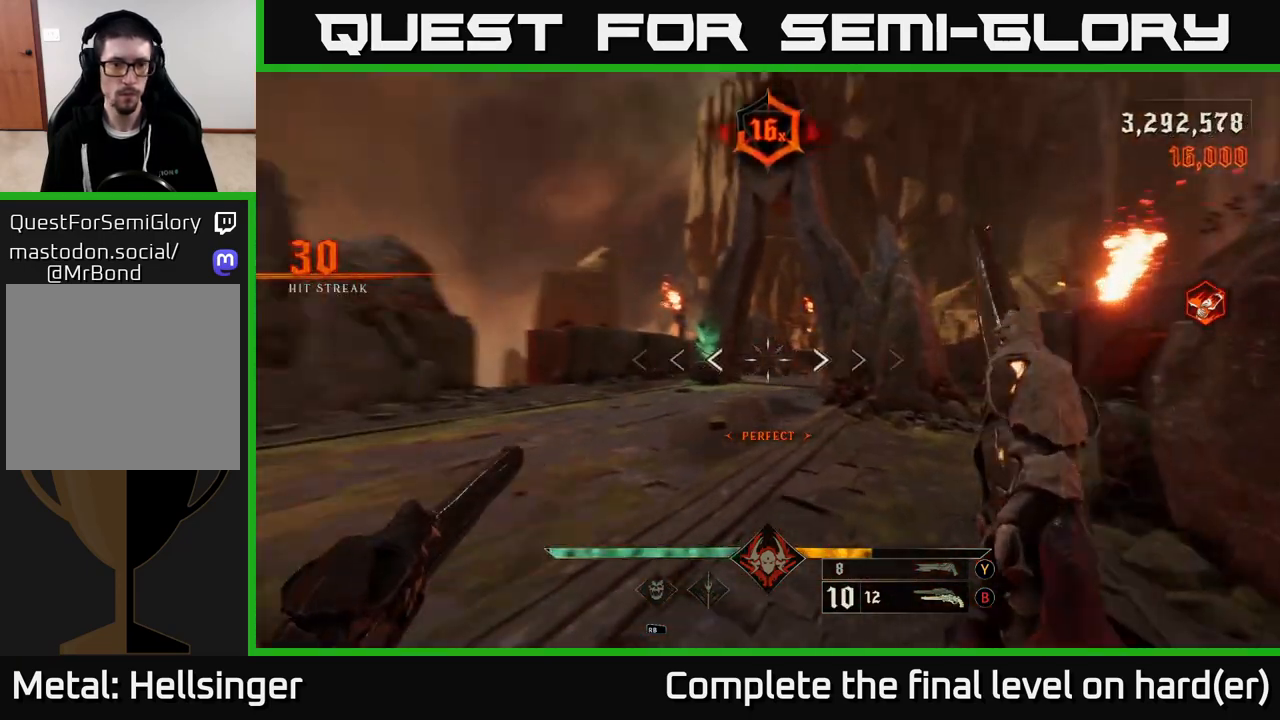
{"buttons": ["R2"], "left_stick": "up", "right_stick": "center", "events": [[150, "left_stick", "right"], [183, "right_stick", "center"], [217, "left_stick", "up"], [333, "right_stick", "up-left"], [400, "R2", "down"], [433, "right_stick", "center"]]}
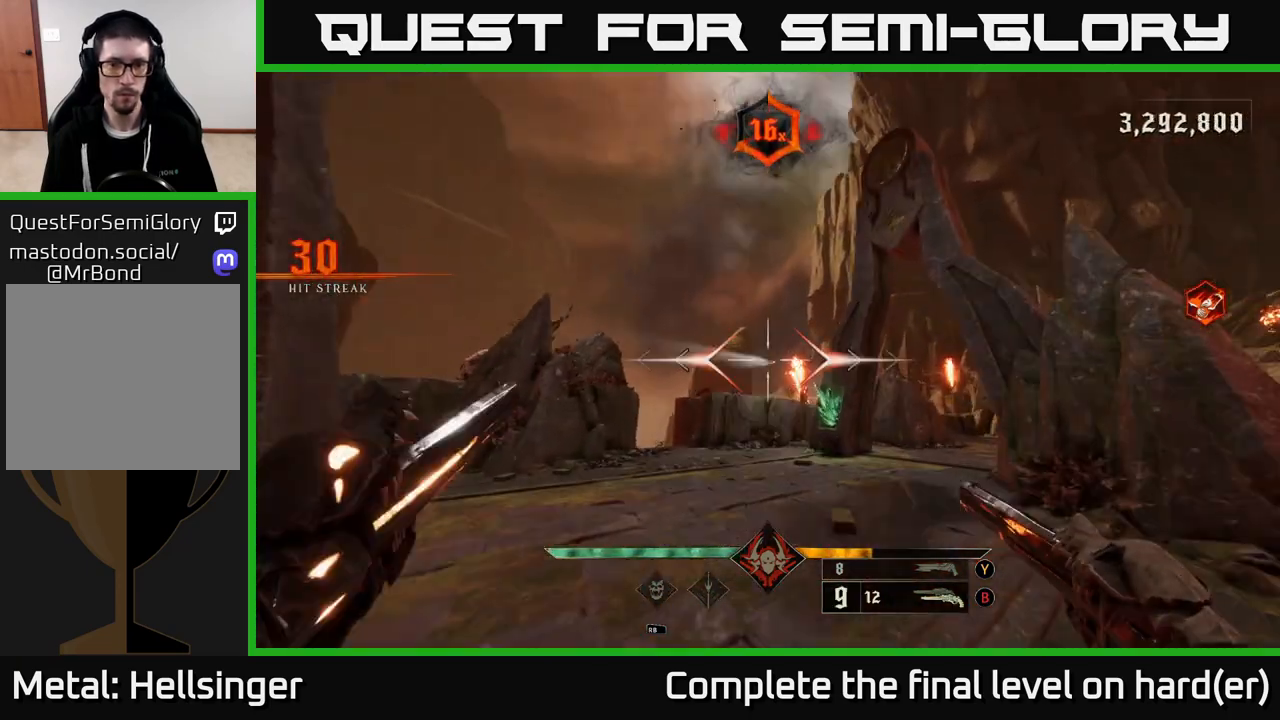
{"buttons": [], "left_stick": "right", "right_stick": "left", "events": [[17, "R2", "up"], [133, "right_stick", "down"], [217, "left_stick", "right"], [217, "right_stick", "left"]]}
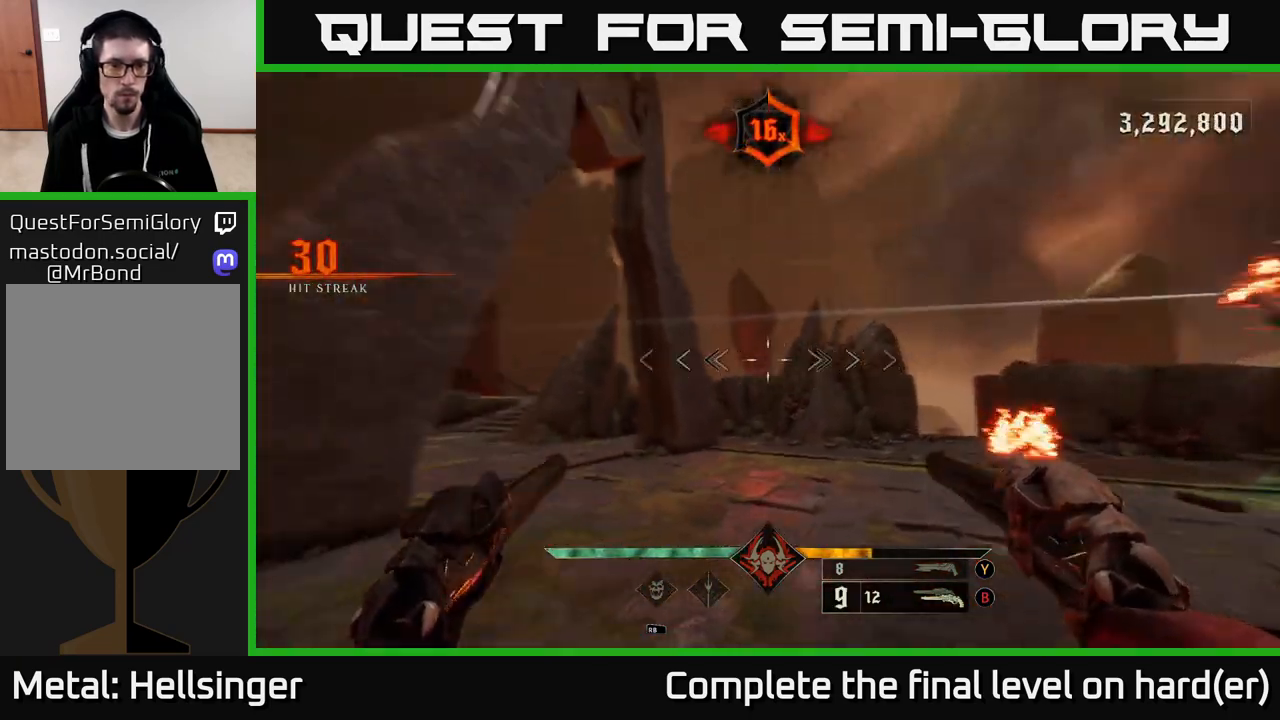
{"buttons": [], "left_stick": "up-right", "right_stick": "center", "events": [[317, "right_stick", "center"], [333, "left_stick", "up-right"], [350, "Y", "down"], [450, "Y", "up"]]}
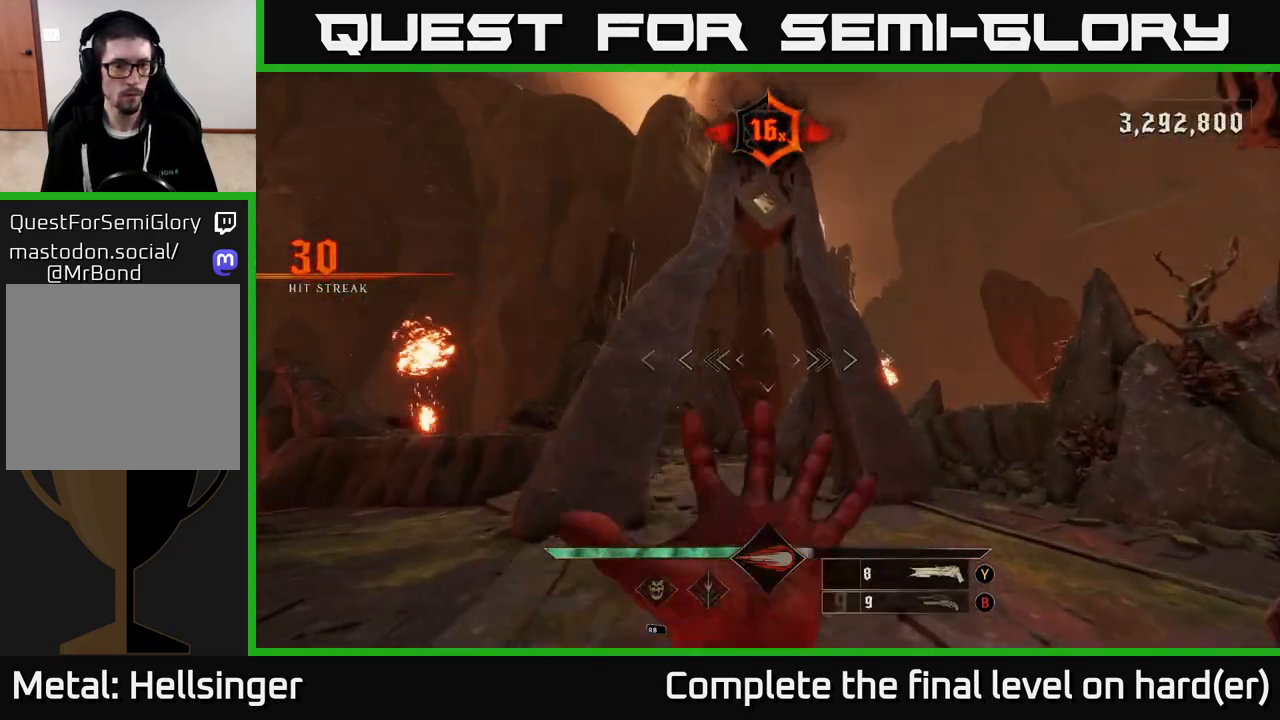
{"buttons": [], "left_stick": "up-right", "right_stick": "left", "events": [[67, "right_stick", "left"], [267, "left_stick", "right"], [317, "L2", "down"], [417, "left_stick", "up-right"], [450, "L2", "up"]]}